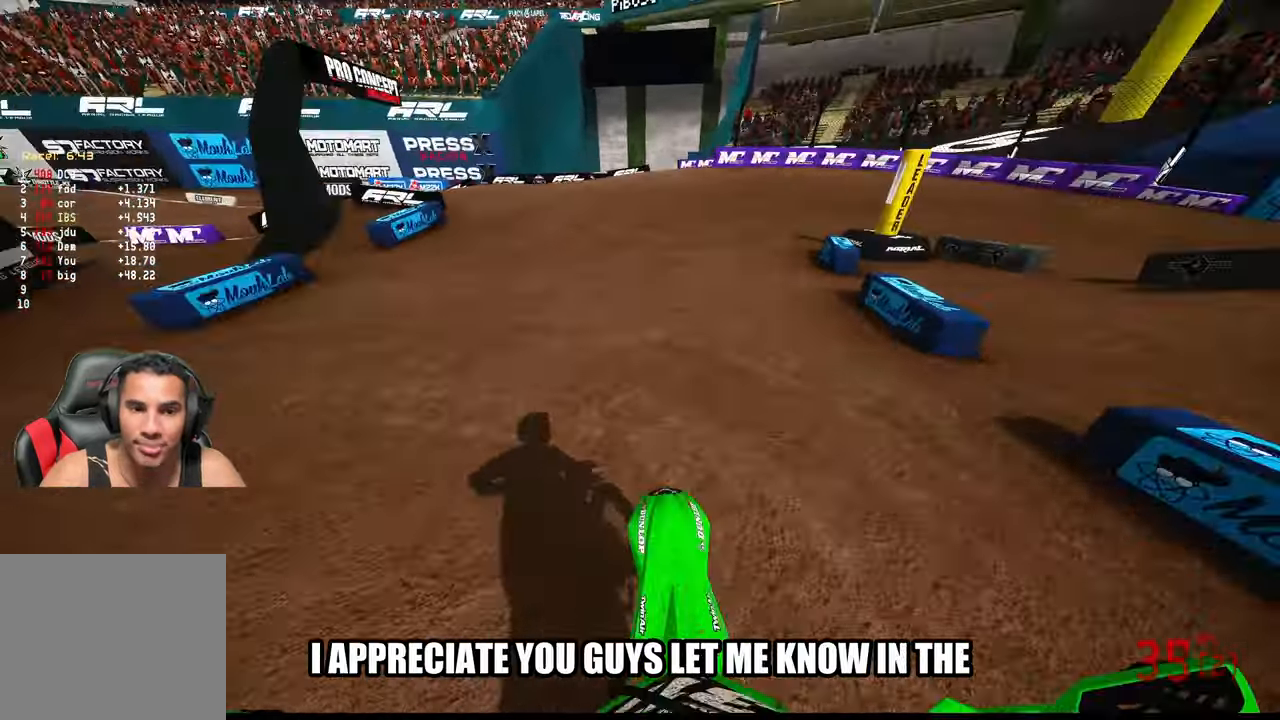
Gameplay with a controller (PlayStation layout); each line is a JSON object with the inputs held at the frame after it. "events" lists button and stick changes between this image and that frame as [ms after this image, input, new state], when the widget could be followed in between. Not read: other_buttons.
{"buttons": [], "left_stick": "up-right", "right_stick": "down-left", "events": [[67, "right_stick", "up-left"], [84, "left_stick", "up-right"], [167, "right_stick", "left"], [284, "right_stick", "down-left"], [350, "R2", "up"]]}
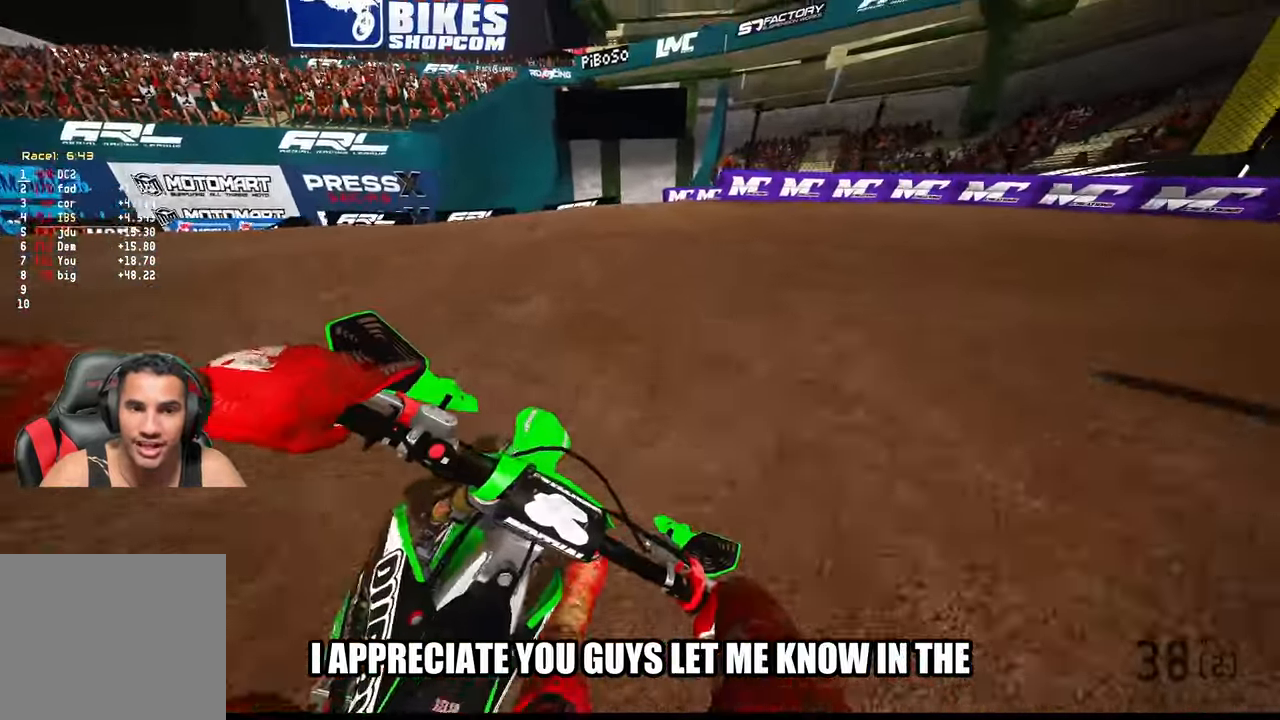
{"buttons": [], "left_stick": "up-right", "right_stick": "left", "events": [[134, "L2", "down"], [217, "right_stick", "left"], [234, "L2", "up"]]}
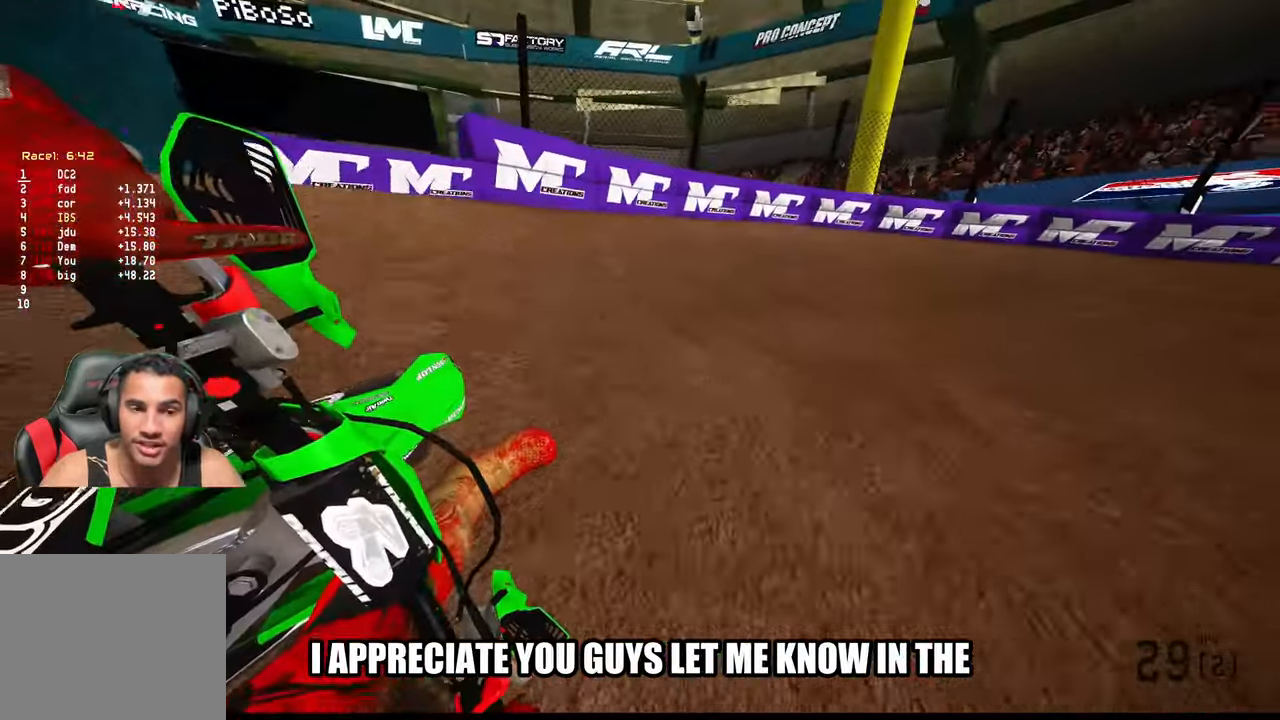
{"buttons": ["R2"], "left_stick": "up-right", "right_stick": "left", "events": [[50, "R2", "down"]]}
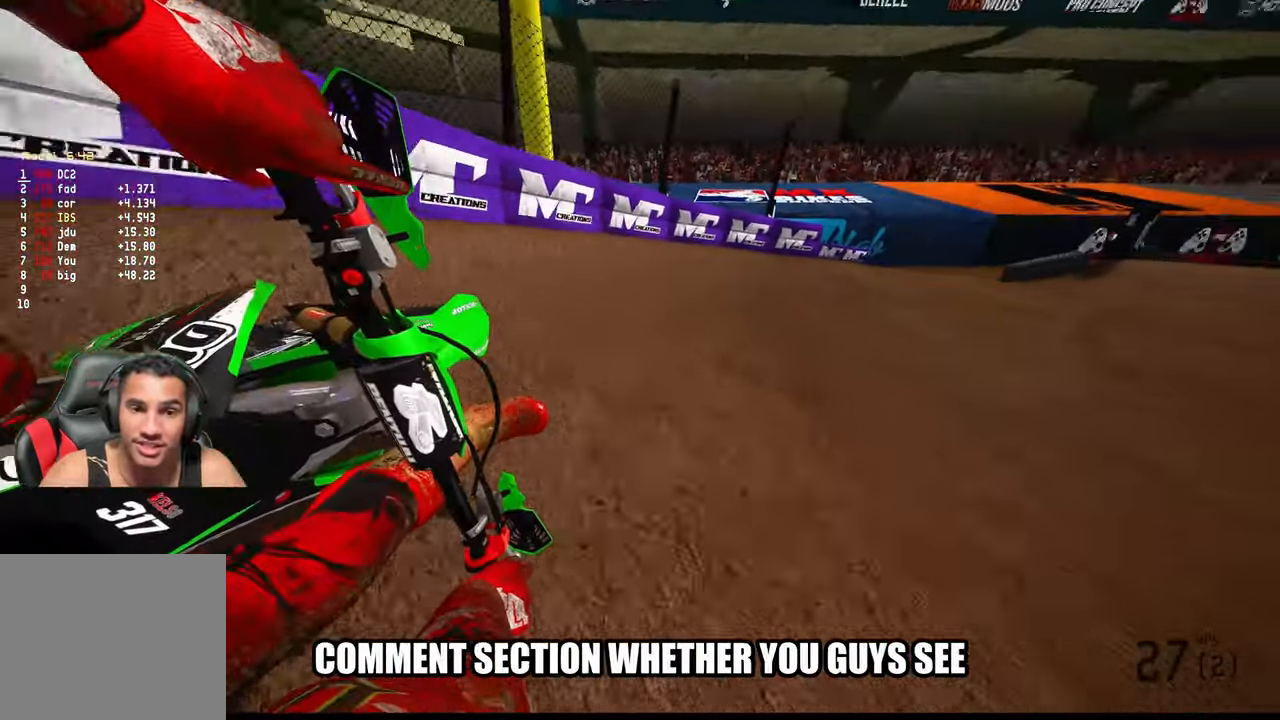
{"buttons": ["R2"], "left_stick": "up", "right_stick": "left", "events": [[434, "left_stick", "up"]]}
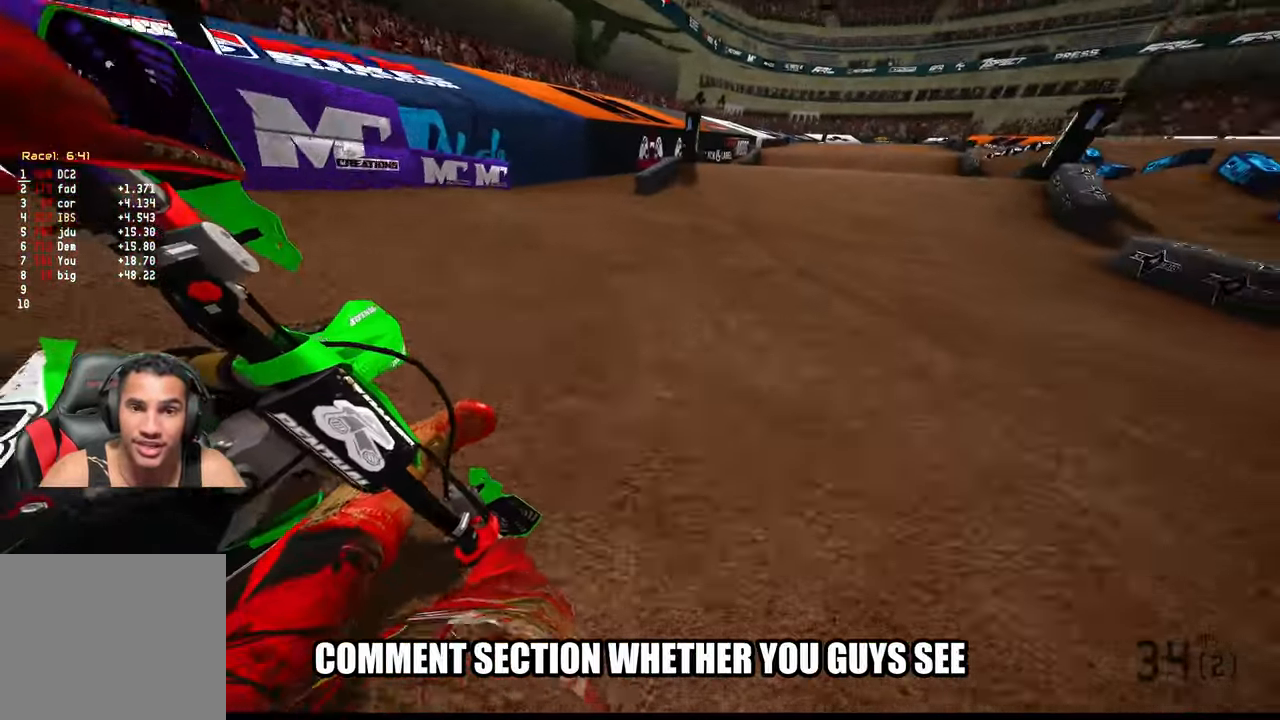
{"buttons": ["R2"], "left_stick": "up", "right_stick": "up", "events": [[17, "right_stick", "center"], [500, "right_stick", "up"]]}
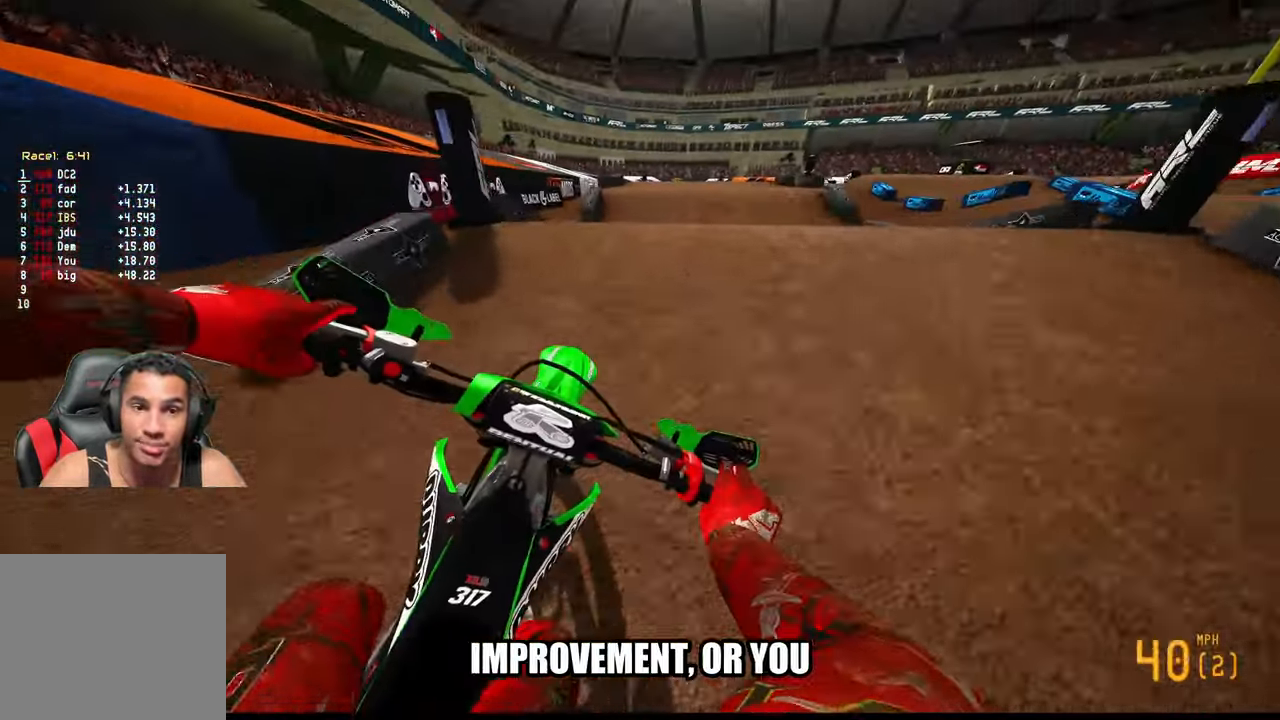
{"buttons": ["R2"], "left_stick": "left", "right_stick": "center", "events": [[184, "right_stick", "center"], [234, "left_stick", "center"], [317, "left_stick", "left"]]}
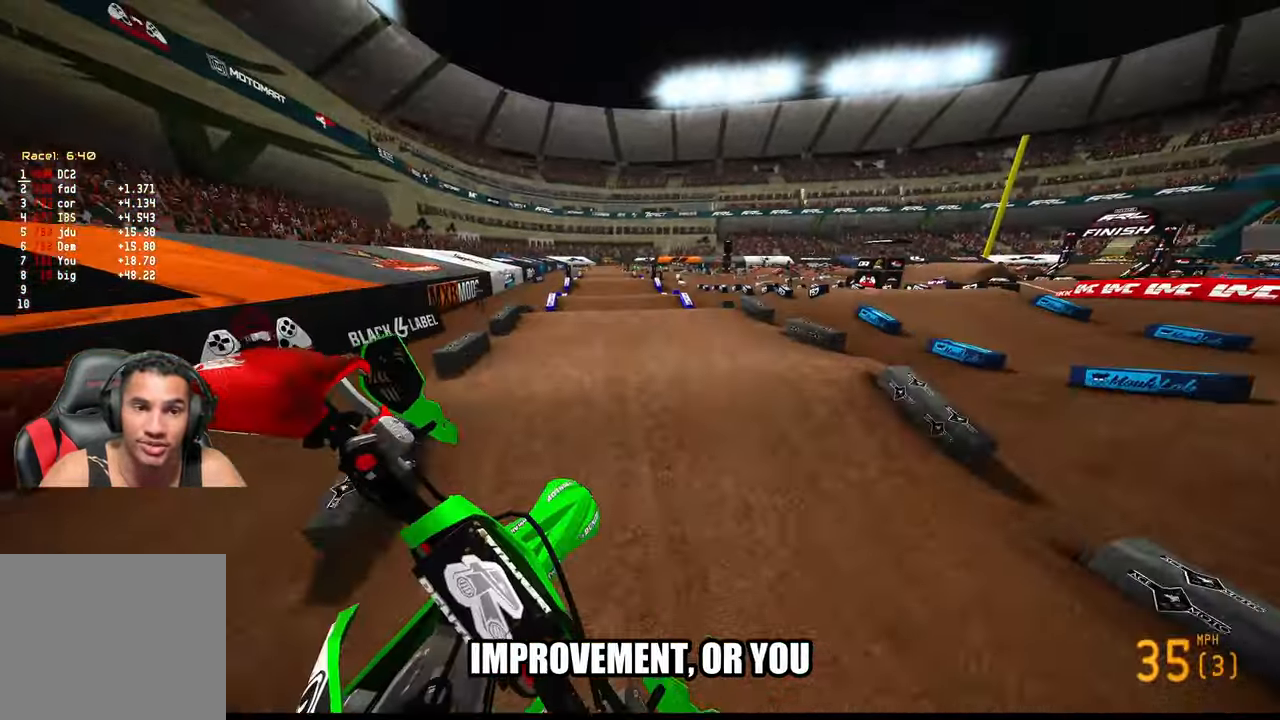
{"buttons": ["R2"], "left_stick": "center", "right_stick": "down-left", "events": [[267, "left_stick", "up-left"], [317, "right_stick", "down-left"], [484, "left_stick", "center"]]}
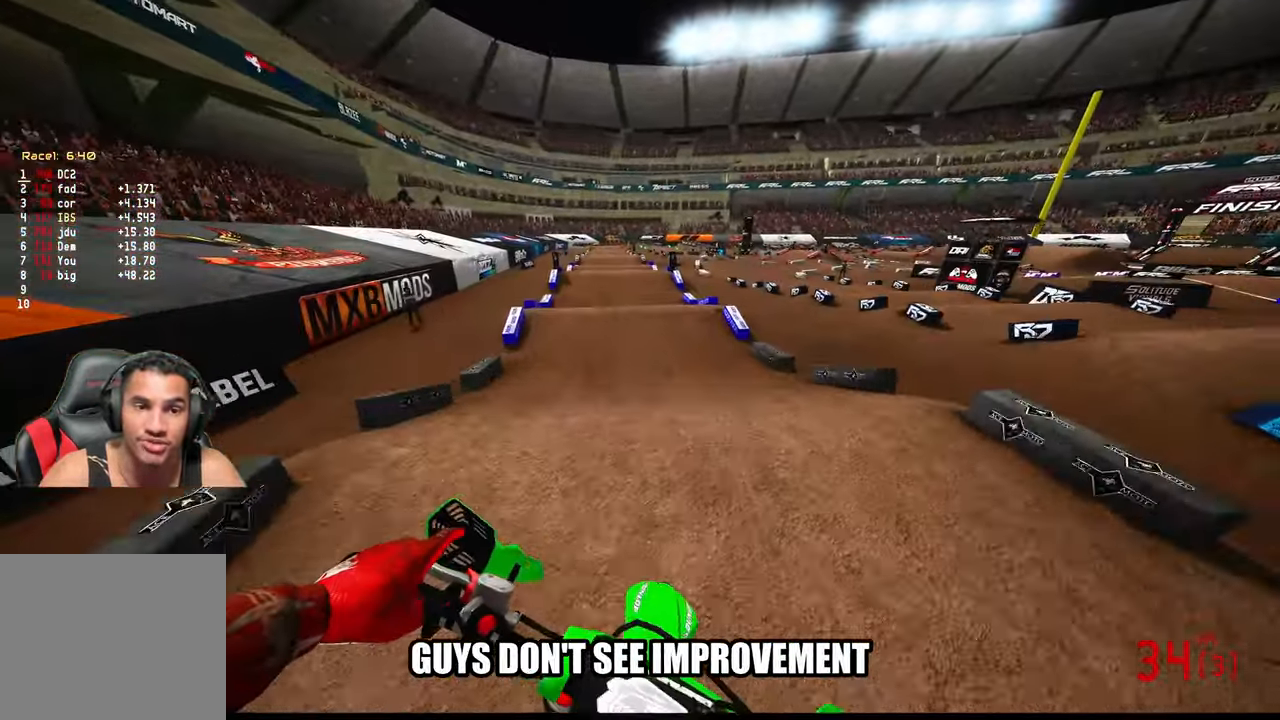
{"buttons": ["R2"], "left_stick": "center", "right_stick": "center", "events": [[133, "right_stick", "center"]]}
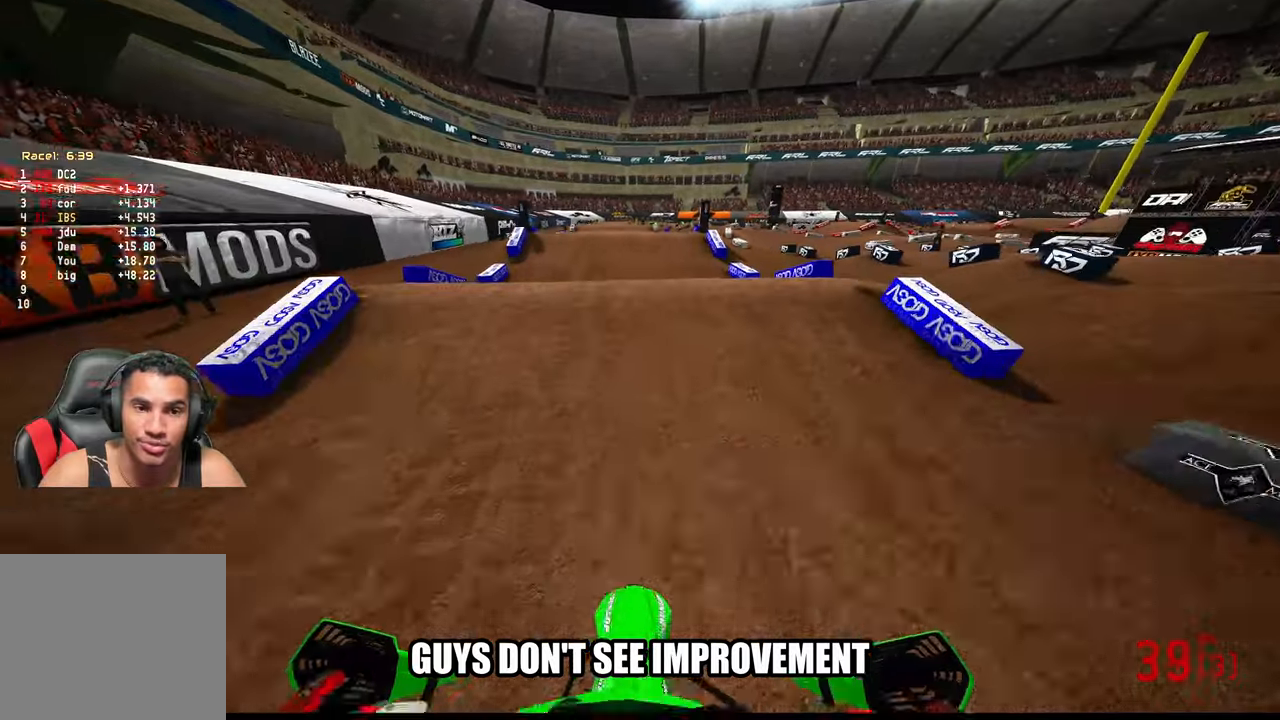
{"buttons": [], "left_stick": "center", "right_stick": "down", "events": [[33, "right_stick", "up"], [150, "left_stick", "down"], [316, "R2", "up"], [316, "left_stick", "center"], [316, "right_stick", "center"], [383, "right_stick", "down"]]}
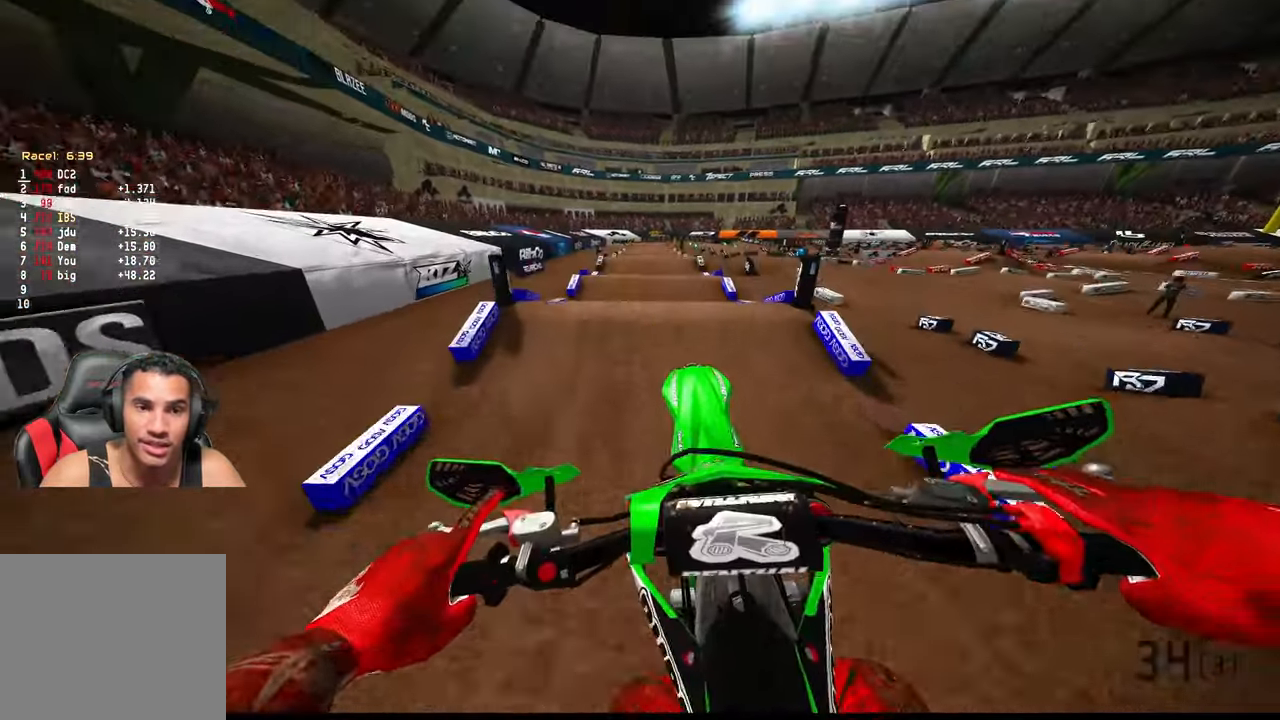
{"buttons": [], "left_stick": "center", "right_stick": "down", "events": [[150, "L2", "down"], [283, "L2", "up"]]}
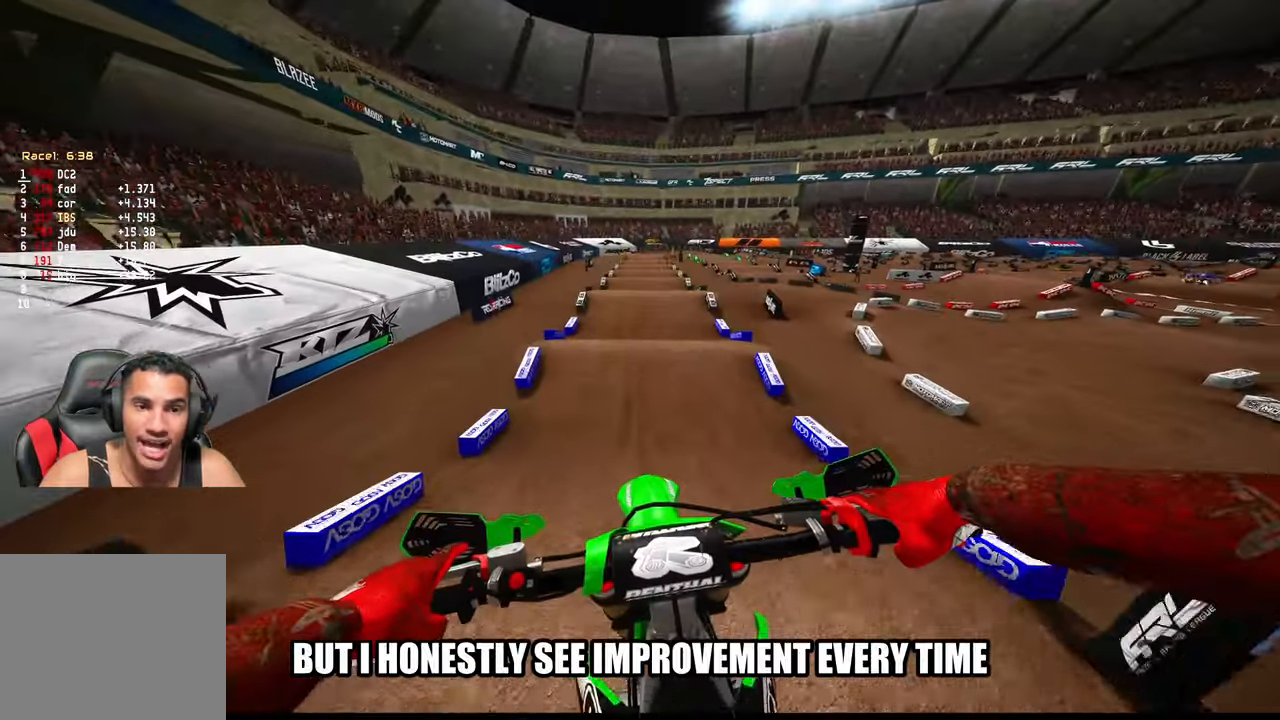
{"buttons": ["R2"], "left_stick": "center", "right_stick": "down", "events": [[83, "R2", "down"], [150, "right_stick", "center"], [350, "right_stick", "down"]]}
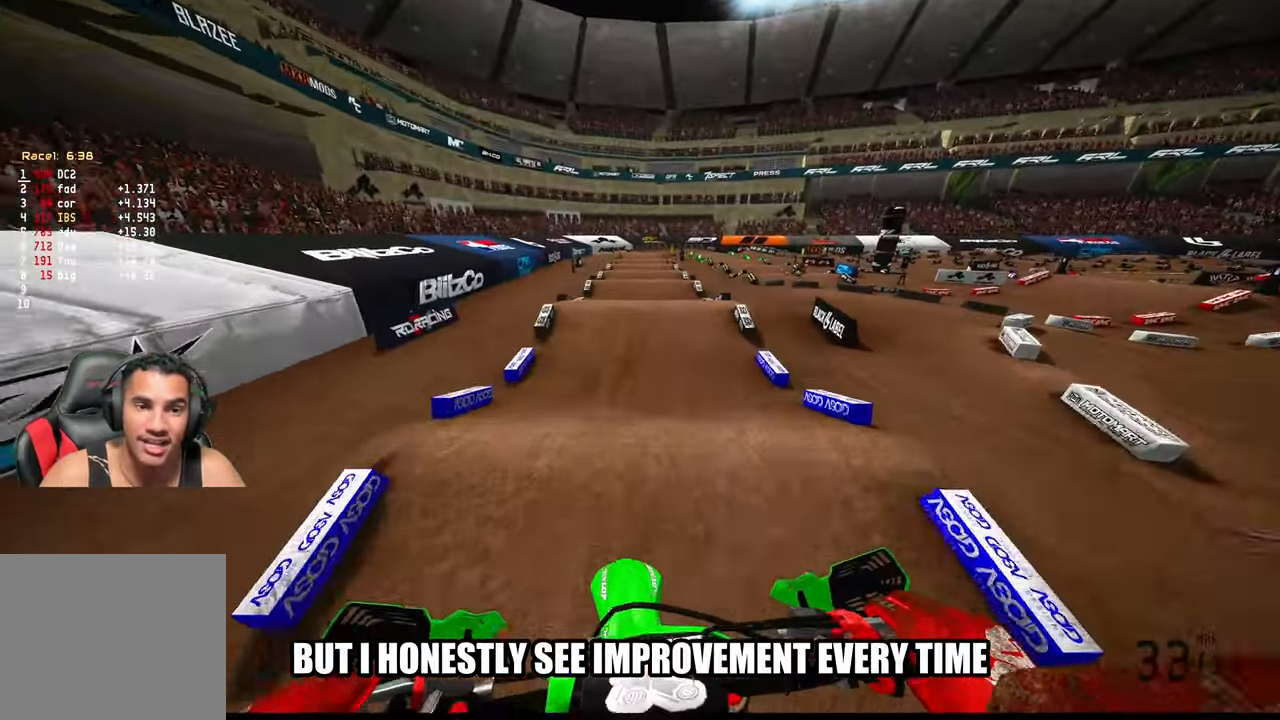
{"buttons": ["R2"], "left_stick": "center", "right_stick": "center", "events": [[350, "right_stick", "center"]]}
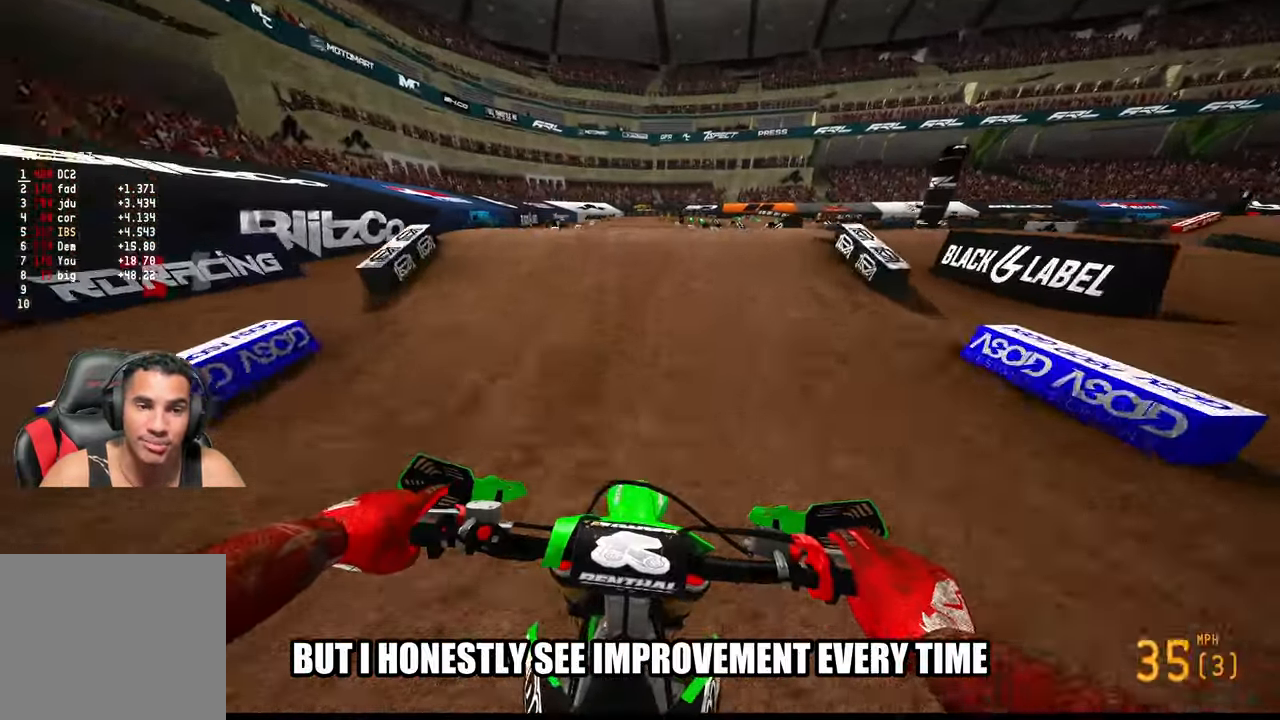
{"buttons": ["L2"], "left_stick": "center", "right_stick": "center", "events": [[116, "right_stick", "up"], [400, "R2", "up"], [400, "right_stick", "center"], [483, "L2", "down"]]}
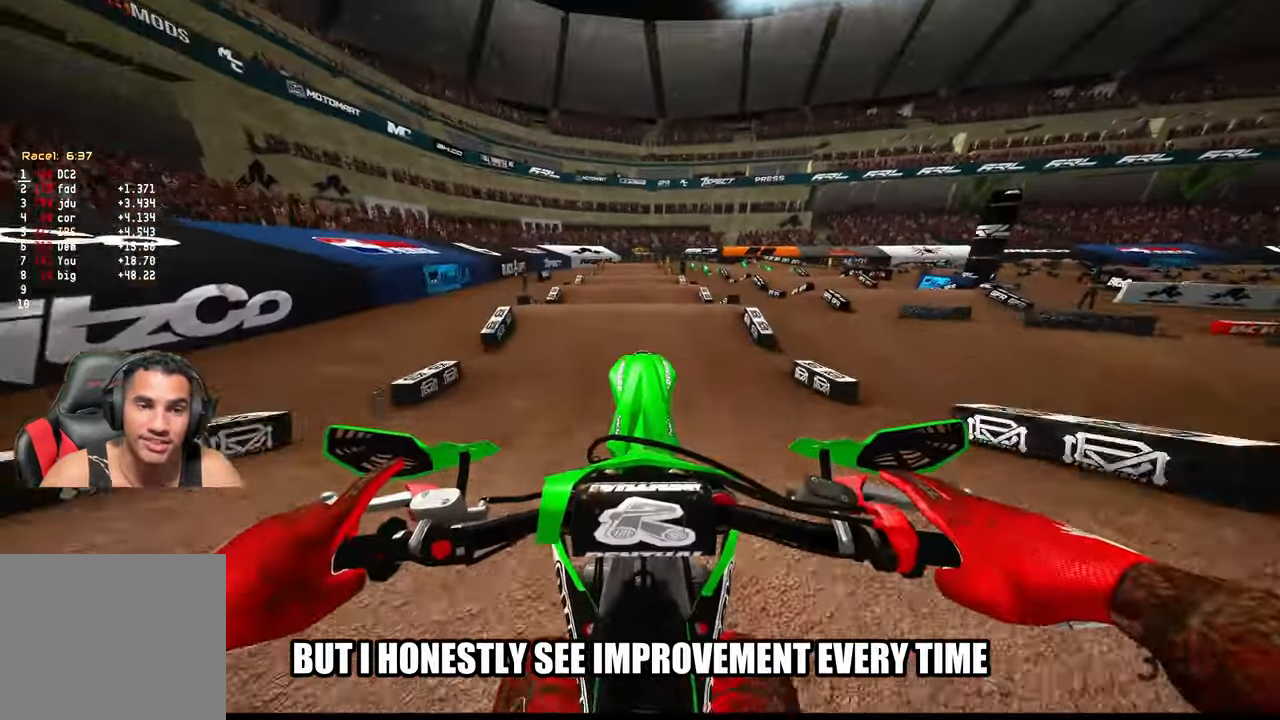
{"buttons": ["R2"], "left_stick": "center", "right_stick": "down", "events": [[66, "L2", "up"], [183, "right_stick", "down"], [200, "R2", "down"], [300, "R3", "down"], [400, "R3", "up"]]}
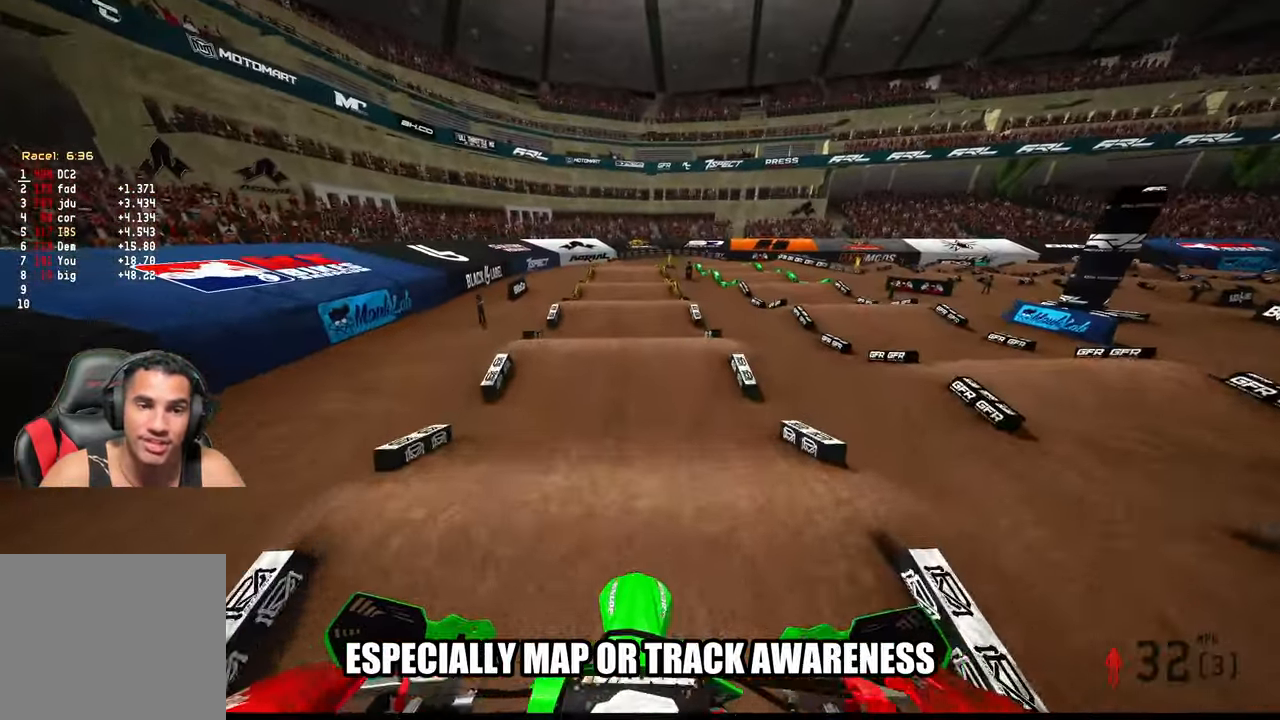
{"buttons": ["R2"], "left_stick": "center", "right_stick": "up", "events": [[133, "right_stick", "center"], [183, "right_stick", "up"]]}
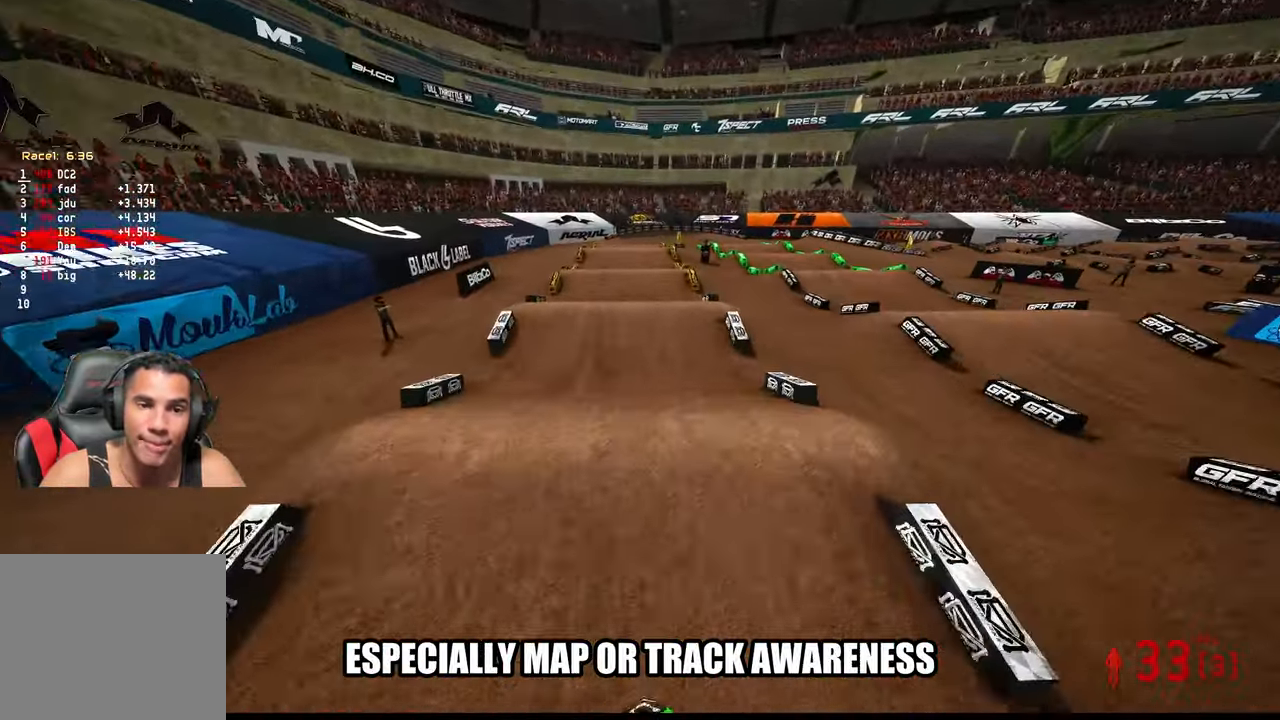
{"buttons": ["R2"], "left_stick": "center", "right_stick": "center", "events": [[283, "left_stick", "left"], [333, "right_stick", "center"], [383, "left_stick", "center"]]}
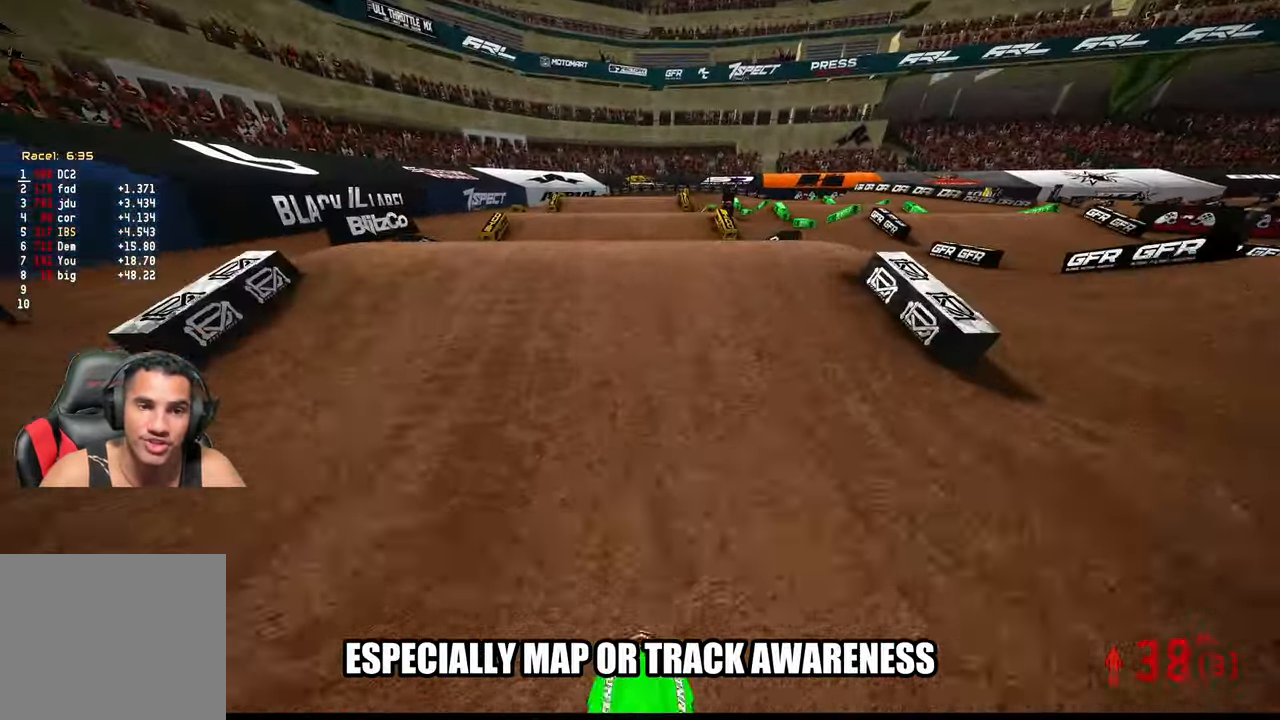
{"buttons": ["L2"], "left_stick": "up-left", "right_stick": "up", "events": [[50, "right_stick", "up"], [166, "R3", "down"], [300, "R3", "up"], [416, "R2", "up"], [416, "left_stick", "up-left"], [450, "L2", "down"]]}
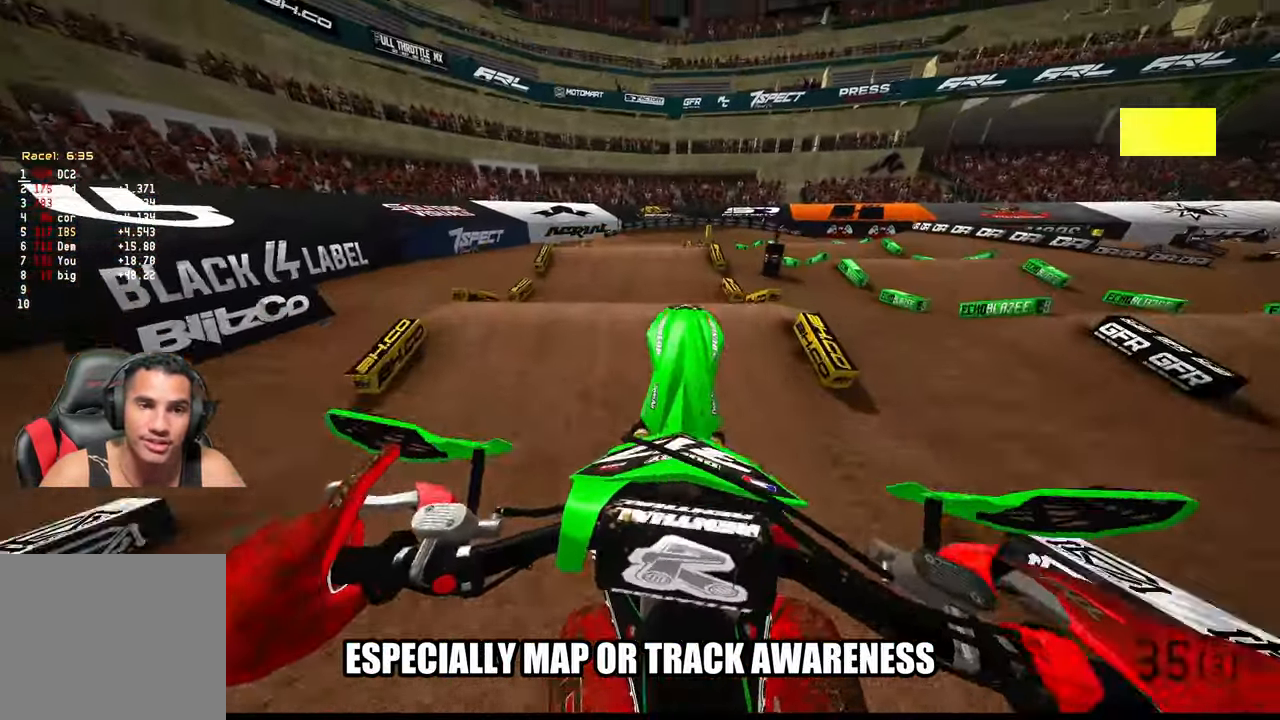
{"buttons": [], "left_stick": "up-left", "right_stick": "down-left", "events": [[50, "right_stick", "down-left"], [383, "L2", "up"]]}
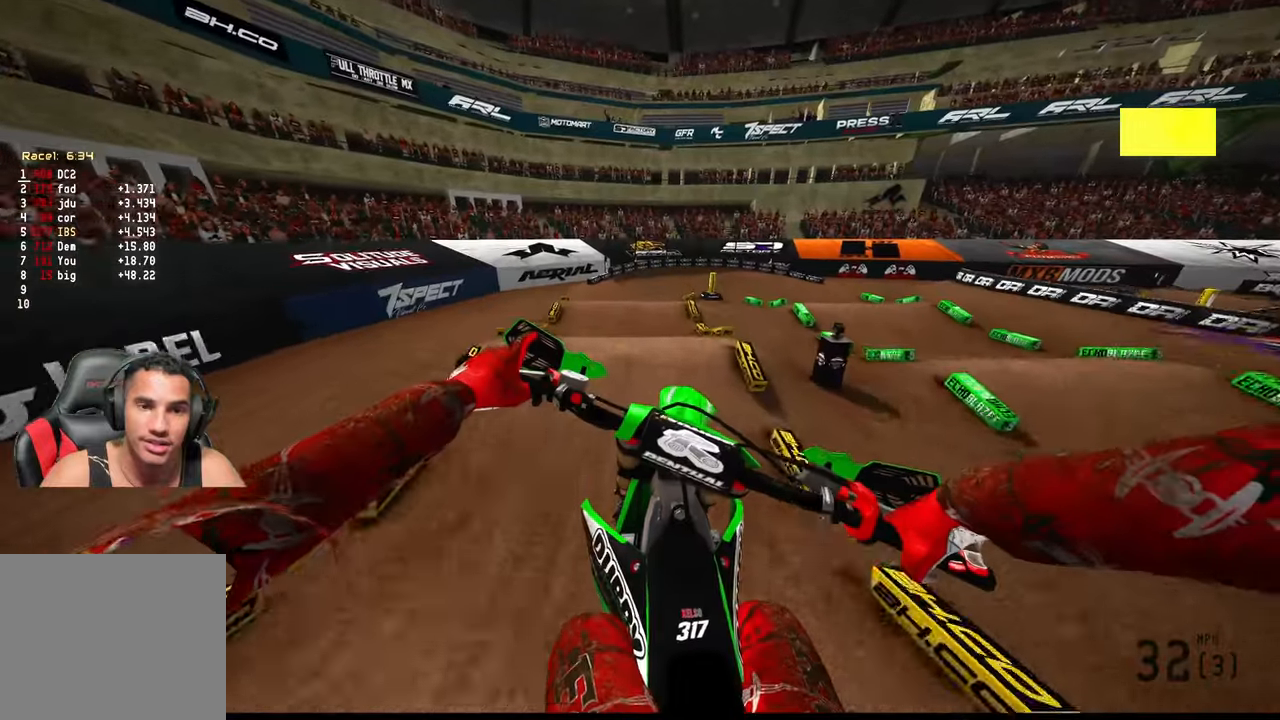
{"buttons": ["R3"], "left_stick": "up-right", "right_stick": "center", "events": [[433, "left_stick", "up-right"], [450, "right_stick", "center"], [483, "R3", "down"]]}
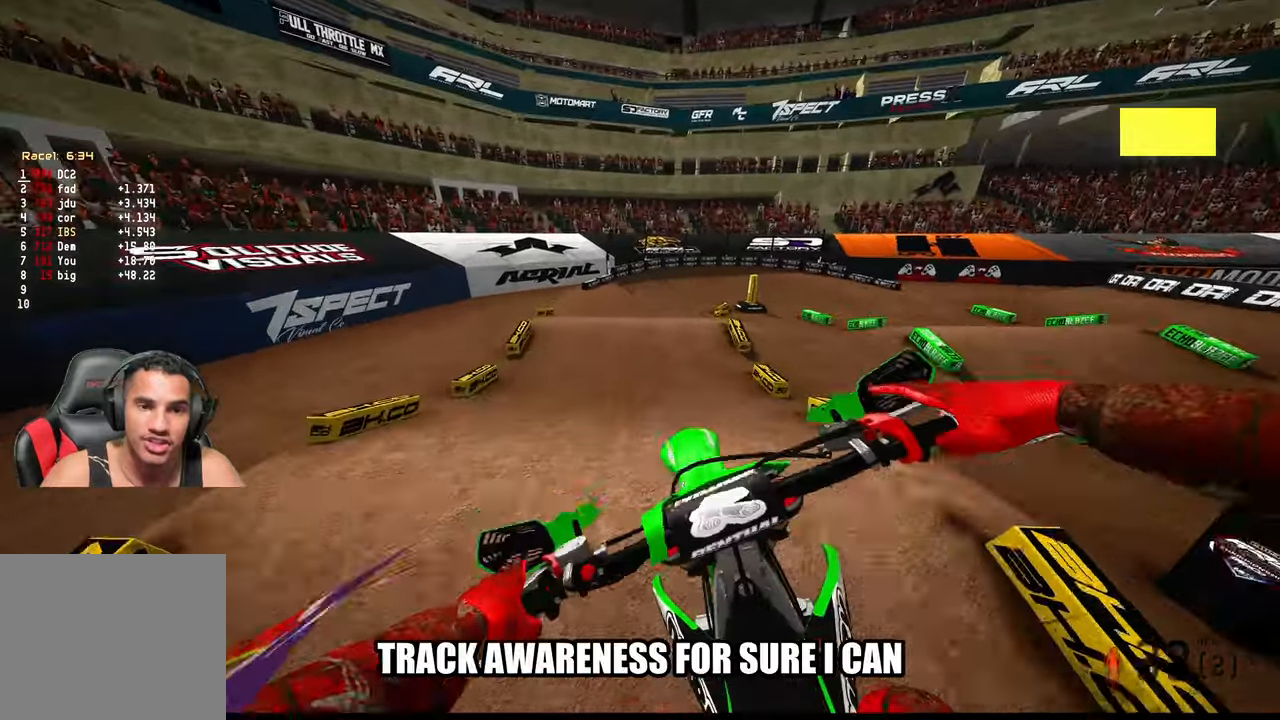
{"buttons": [], "left_stick": "up", "right_stick": "down-left", "events": [[67, "R3", "up"], [83, "left_stick", "up"], [233, "right_stick", "down-left"], [267, "L2", "down"], [417, "L2", "up"]]}
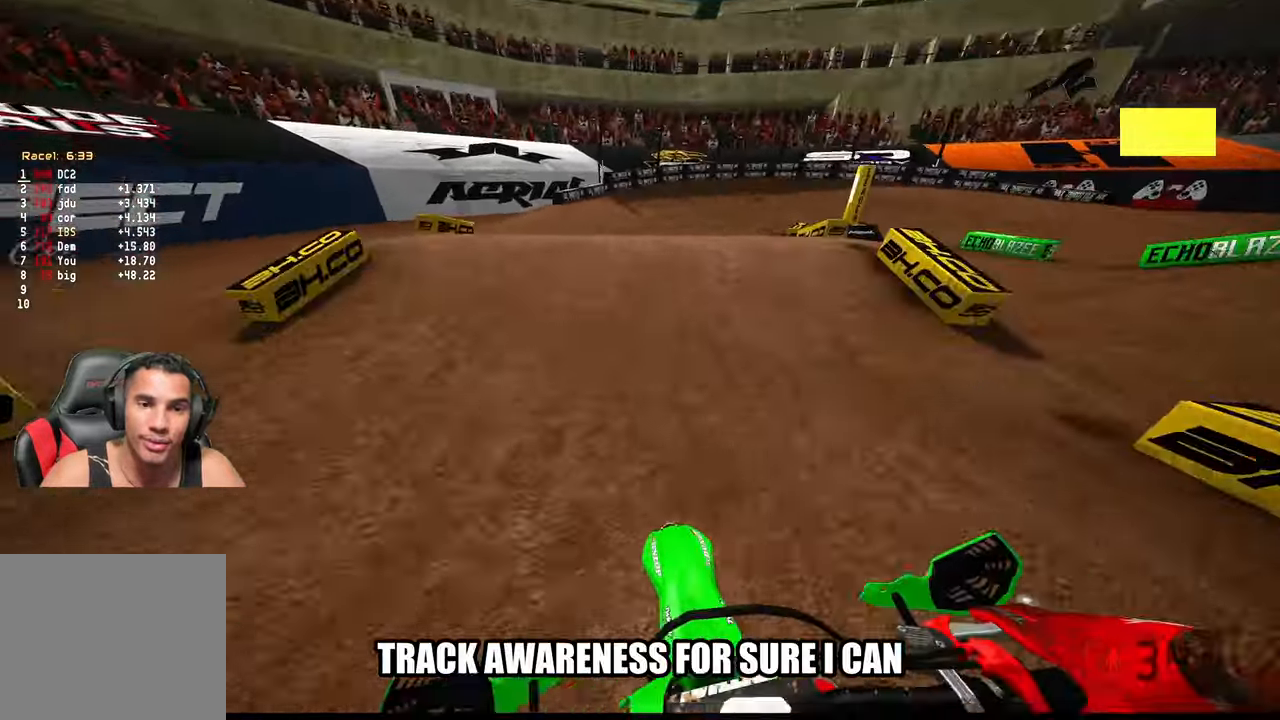
{"buttons": ["R2"], "left_stick": "up", "right_stick": "up", "events": [[33, "right_stick", "center"], [383, "right_stick", "up"], [500, "R2", "down"]]}
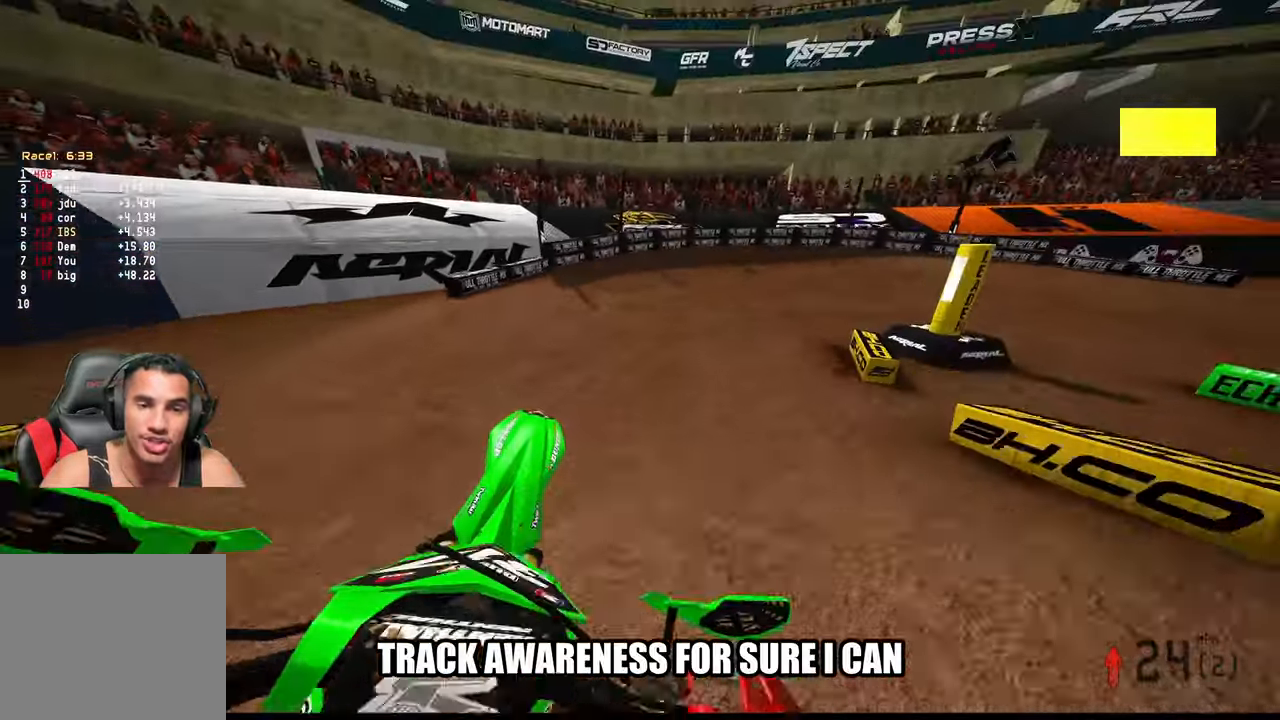
{"buttons": ["R2"], "left_stick": "up-right", "right_stick": "up", "events": [[83, "left_stick", "up-right"]]}
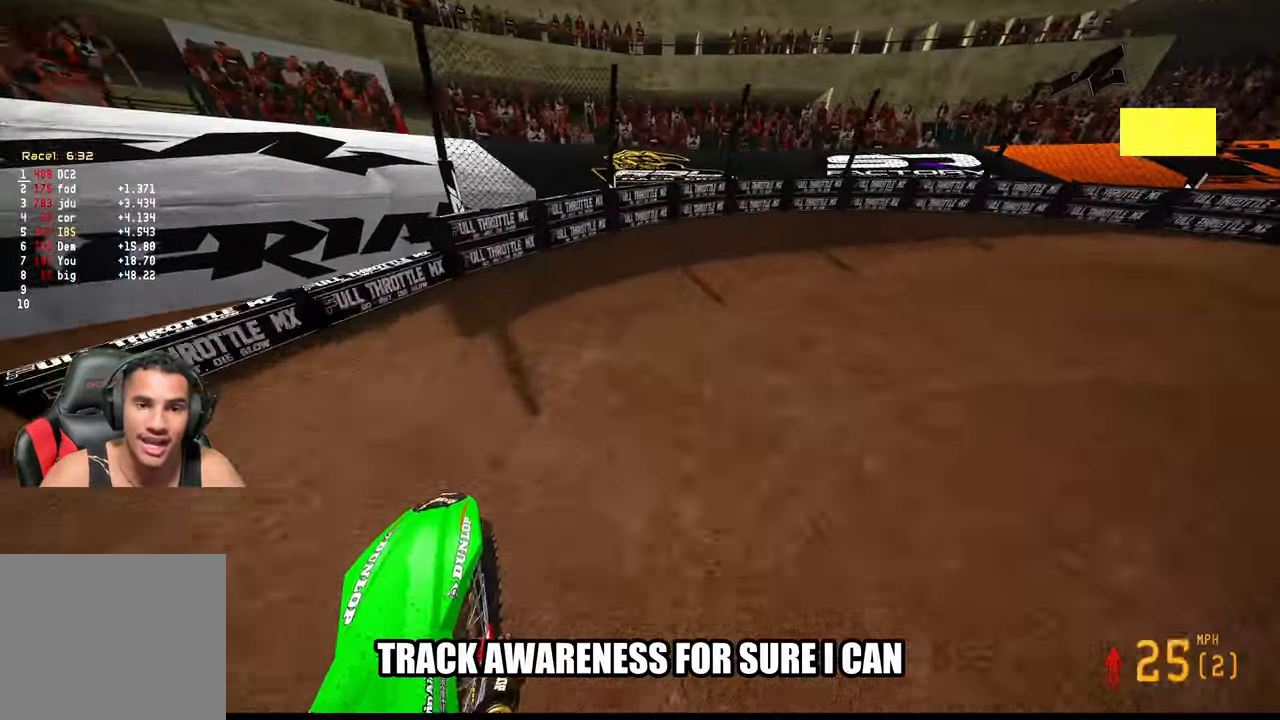
{"buttons": [], "left_stick": "up-right", "right_stick": "left", "events": [[83, "R3", "down"], [83, "right_stick", "up-left"], [183, "R3", "up"], [283, "right_stick", "left"], [333, "R2", "up"]]}
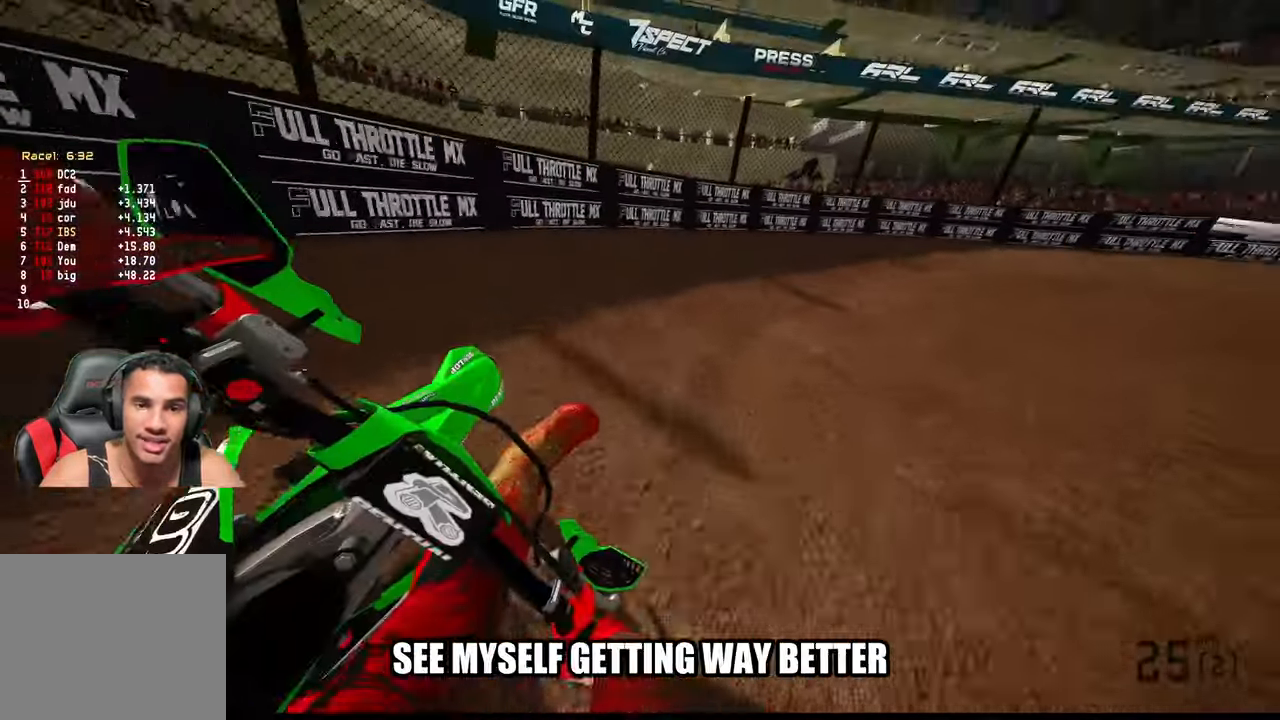
{"buttons": ["R2"], "left_stick": "up-right", "right_stick": "left", "events": [[133, "R2", "down"]]}
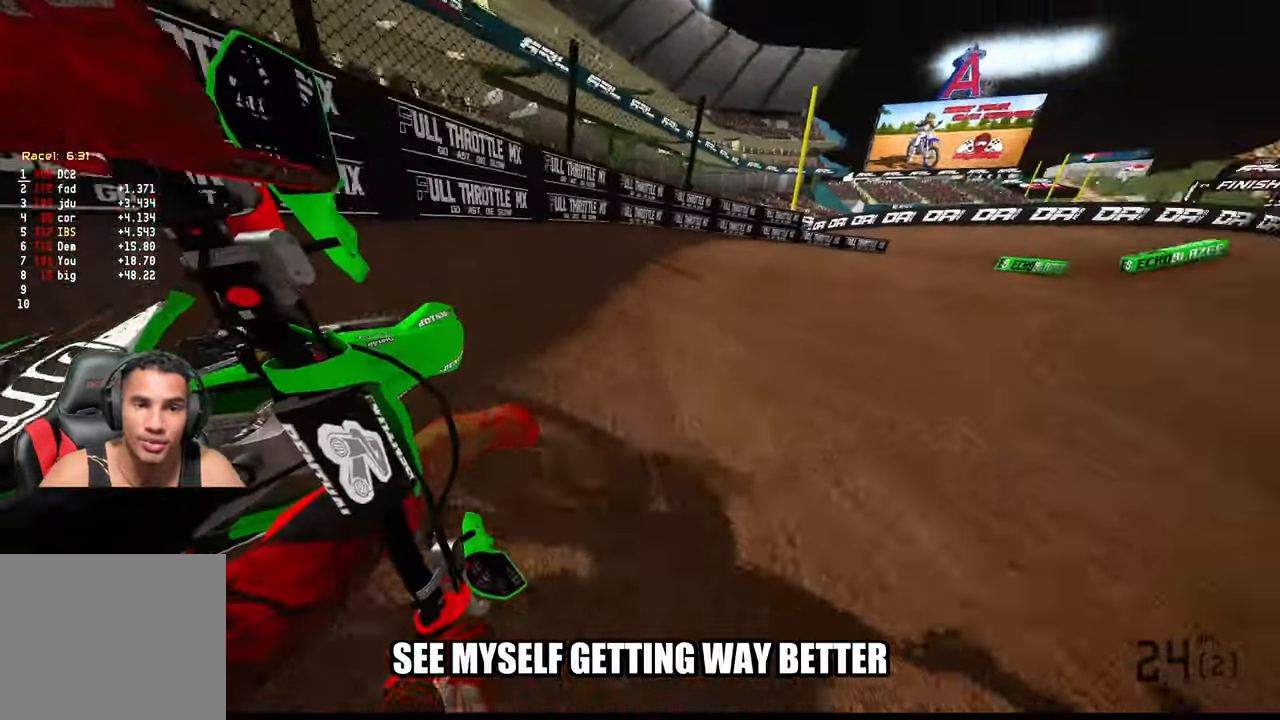
{"buttons": ["R2"], "left_stick": "up-right", "right_stick": "left", "events": []}
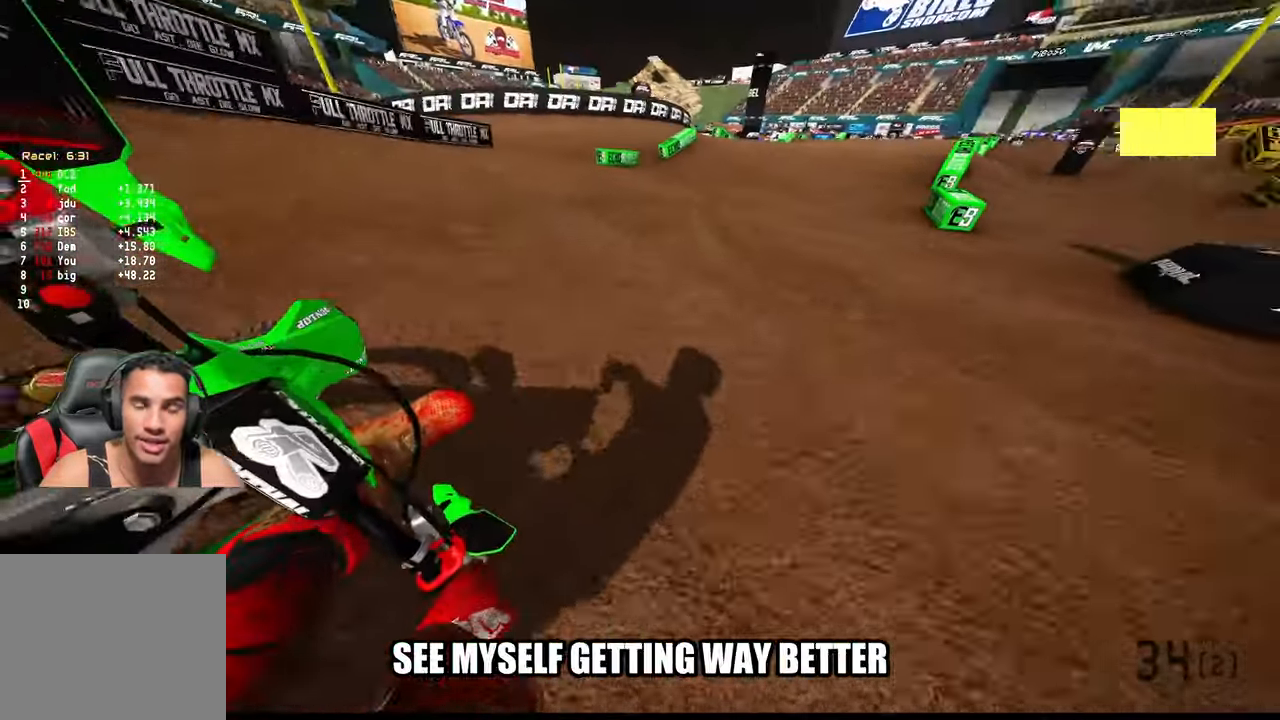
{"buttons": ["R2"], "left_stick": "up", "right_stick": "down-left", "events": [[33, "right_stick", "down"], [150, "right_stick", "down-left"], [217, "left_stick", "up"]]}
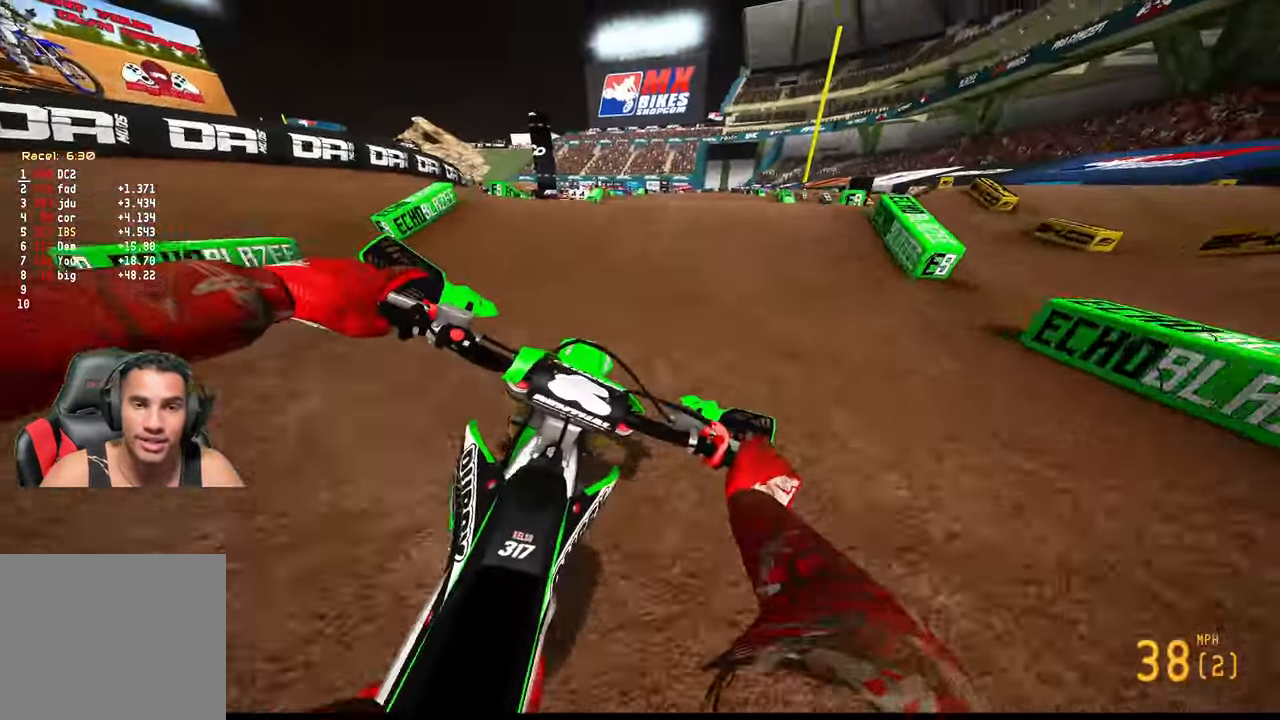
{"buttons": ["R2"], "left_stick": "up", "right_stick": "up", "events": [[17, "right_stick", "center"], [283, "right_stick", "up"]]}
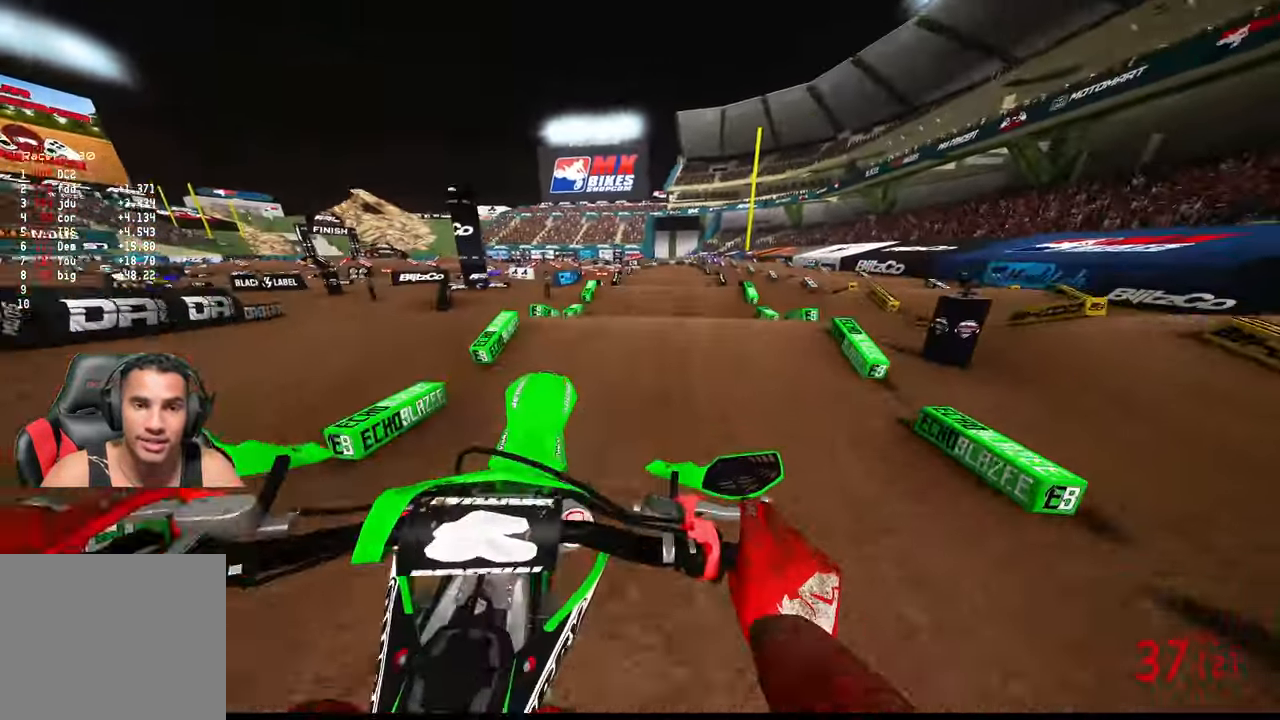
{"buttons": ["R2"], "left_stick": "up-right", "right_stick": "up", "events": [[133, "right_stick", "center"], [150, "left_stick", "center"], [400, "right_stick", "up"], [417, "left_stick", "up-right"]]}
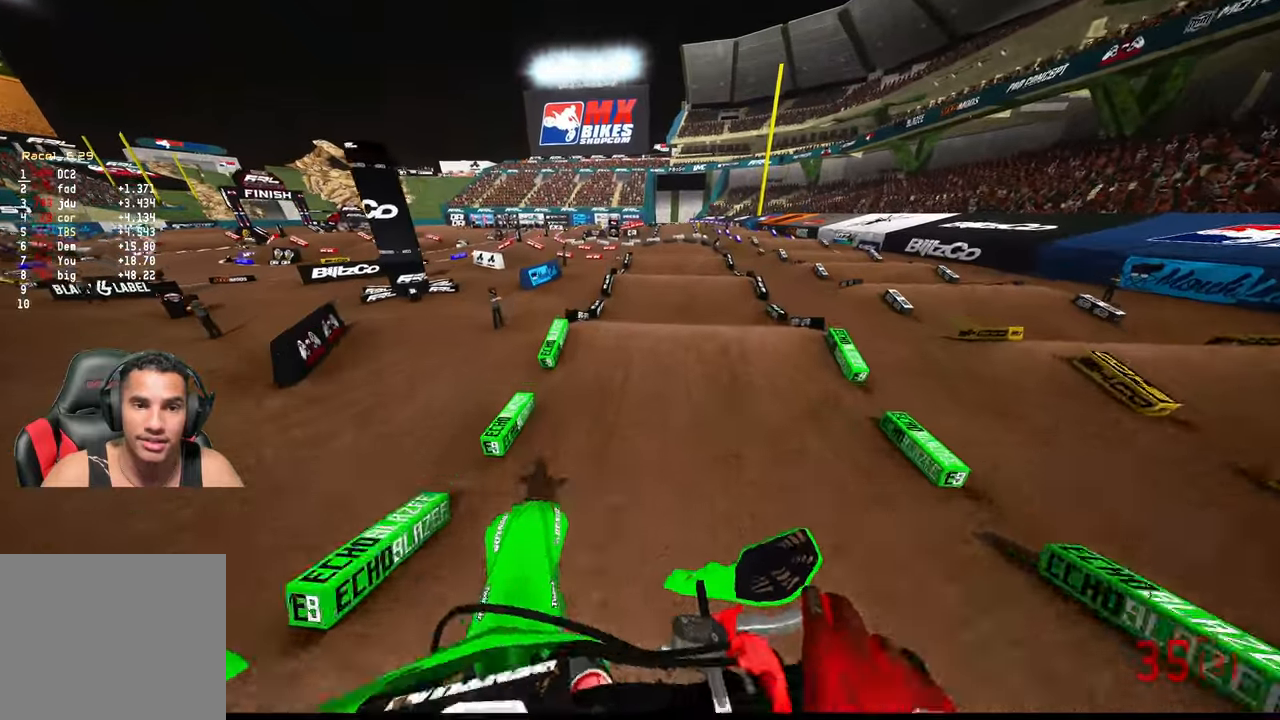
{"buttons": ["R2"], "left_stick": "up-right", "right_stick": "up", "events": [[184, "R3", "down"], [284, "R3", "up"]]}
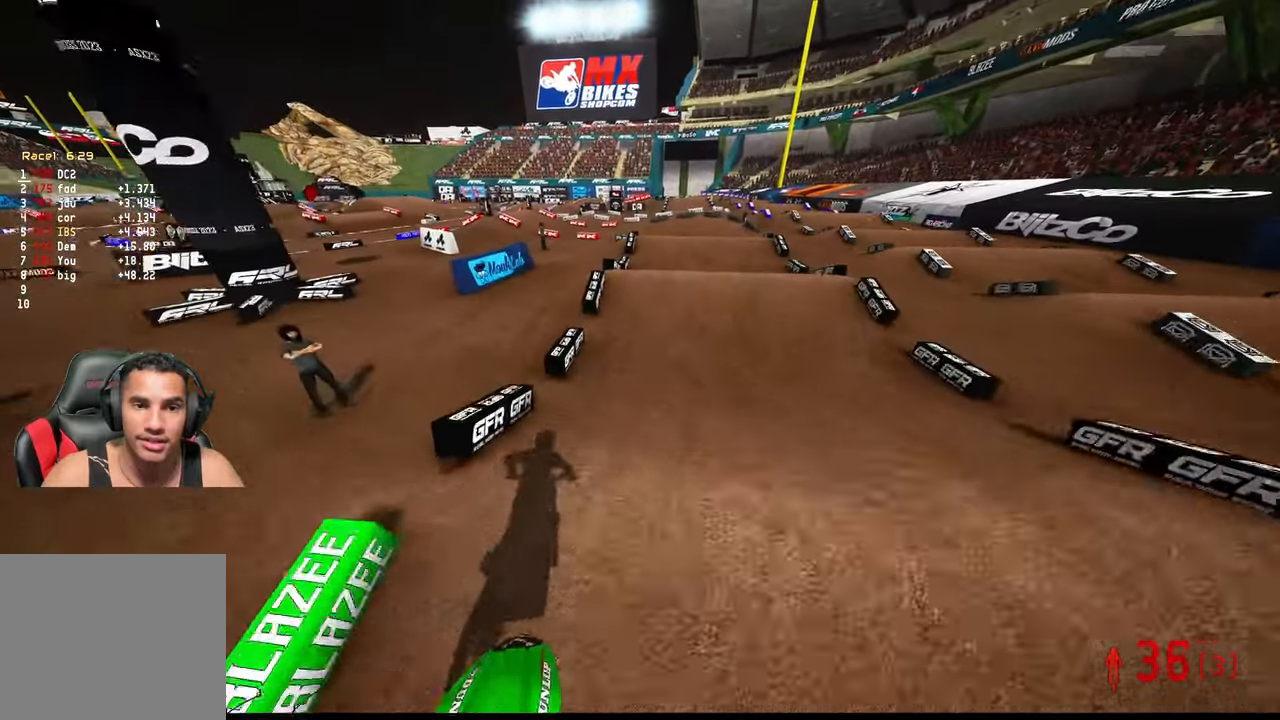
{"buttons": ["L2", "R3"], "left_stick": "up-right", "right_stick": "left", "events": [[467, "L2", "down"], [484, "R2", "up"], [484, "R3", "down"], [484, "right_stick", "left"]]}